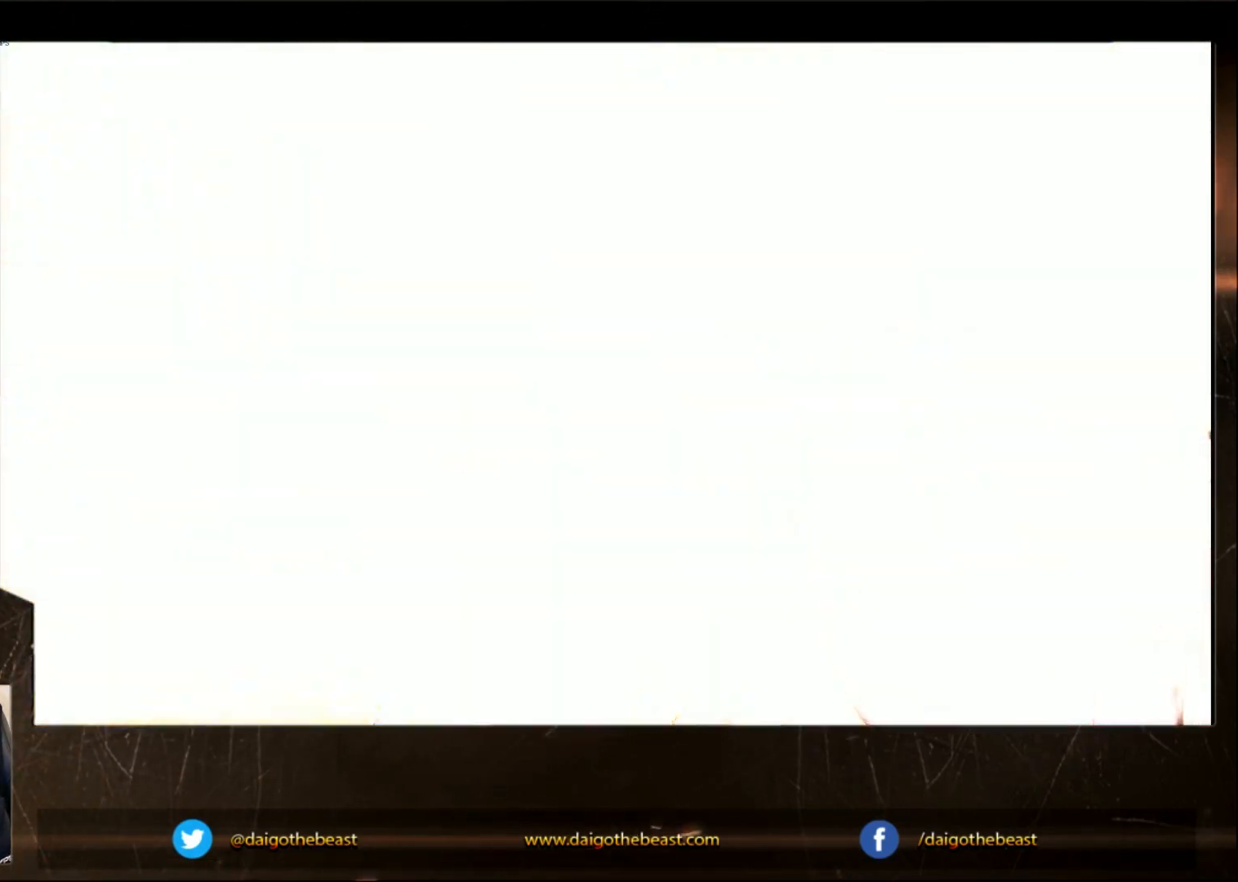
Gameplay with a controller (arcade stick); each line is a JSON object with the inputs held at the frame after it. "events" lists button and stick changes between this image and that frame as [ms after this image, input, new state], when the widget could be followed in between. Not read: L3 R3.
{"buttons": ["CIRCLE"], "left_stick": "down-left", "events": [[200, "CIRCLE", "down"], [467, "left_stick", "down-left"]]}
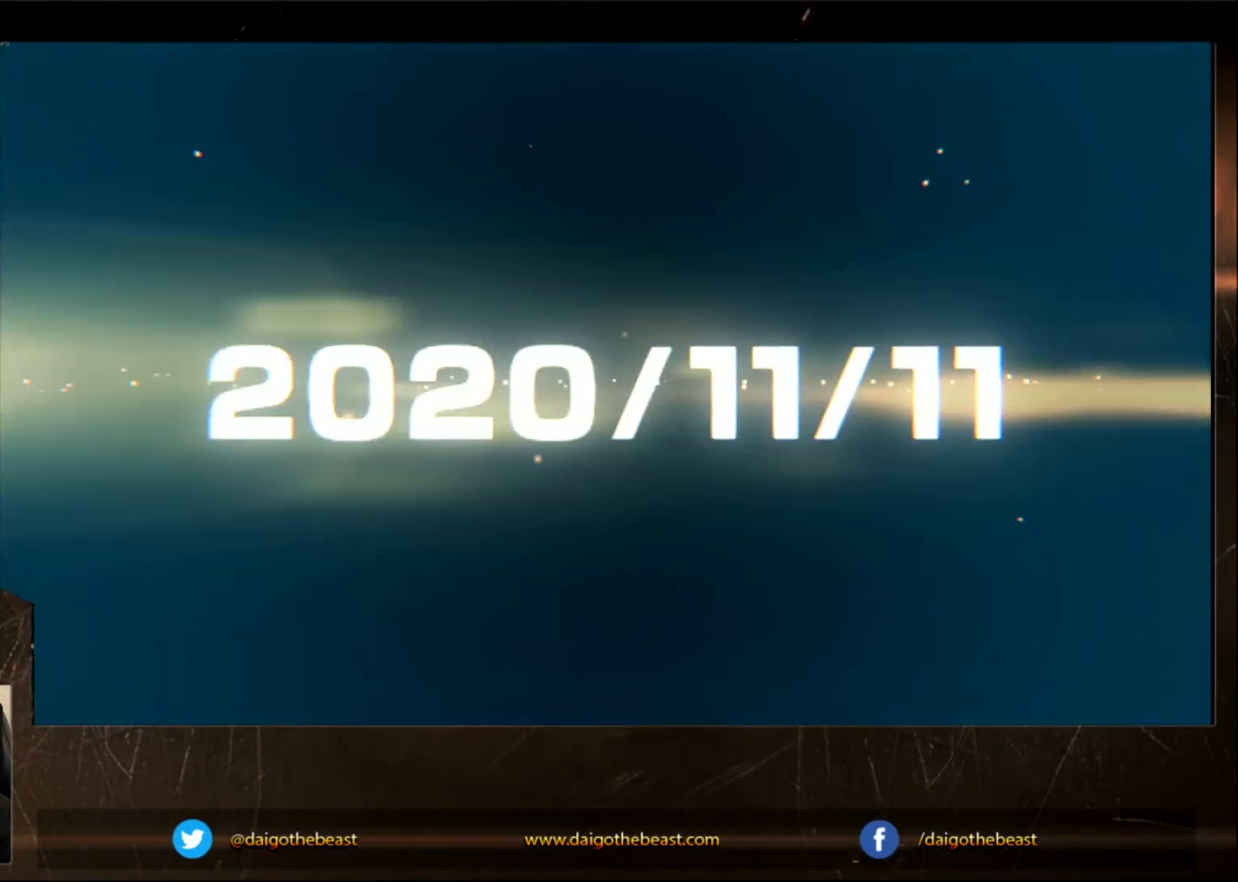
{"buttons": [], "left_stick": "down-left", "events": [[17, "CIRCLE", "up"]]}
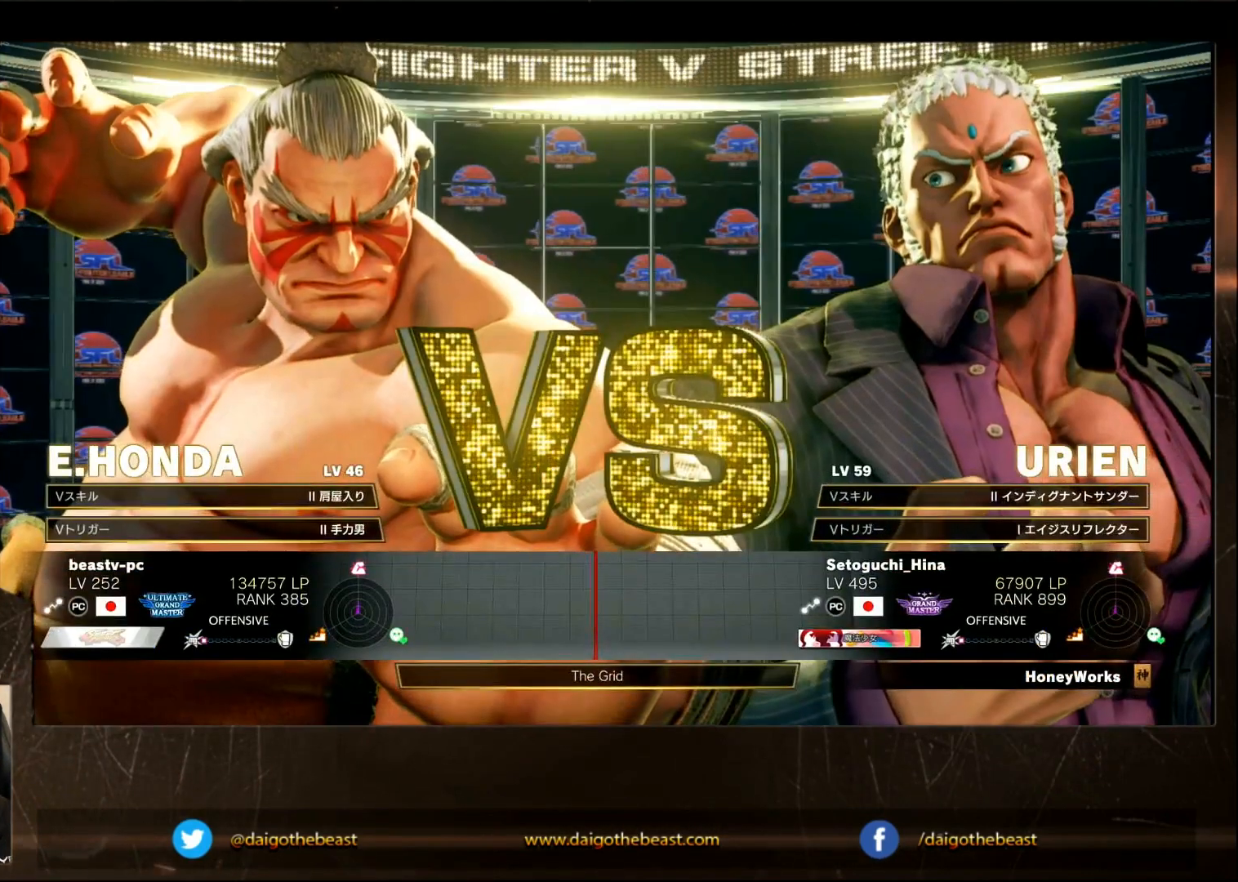
{"buttons": [], "left_stick": "center", "events": [[83, "left_stick", "left"], [400, "TRIANGLE", "down"], [433, "left_stick", "center"], [500, "TRIANGLE", "up"]]}
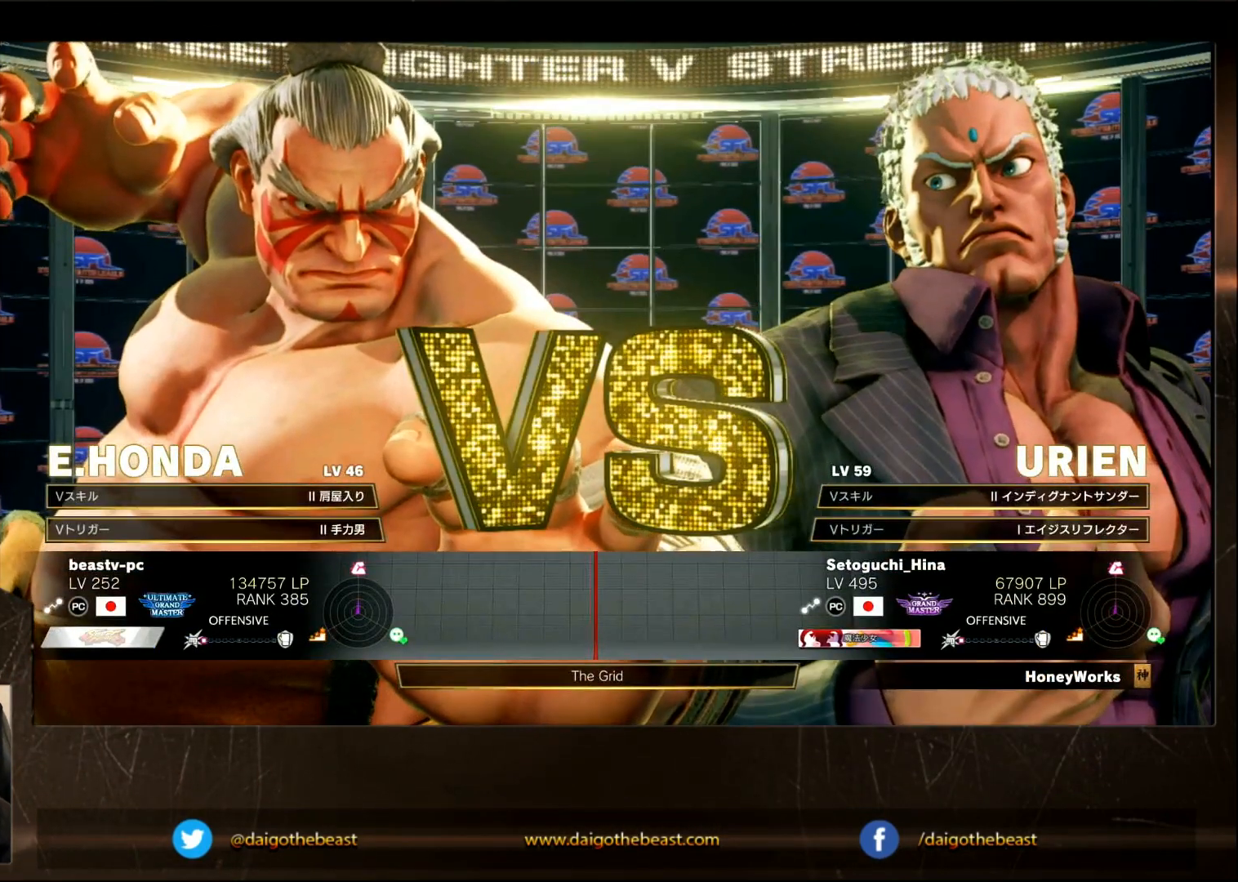
{"buttons": [], "left_stick": "center", "events": []}
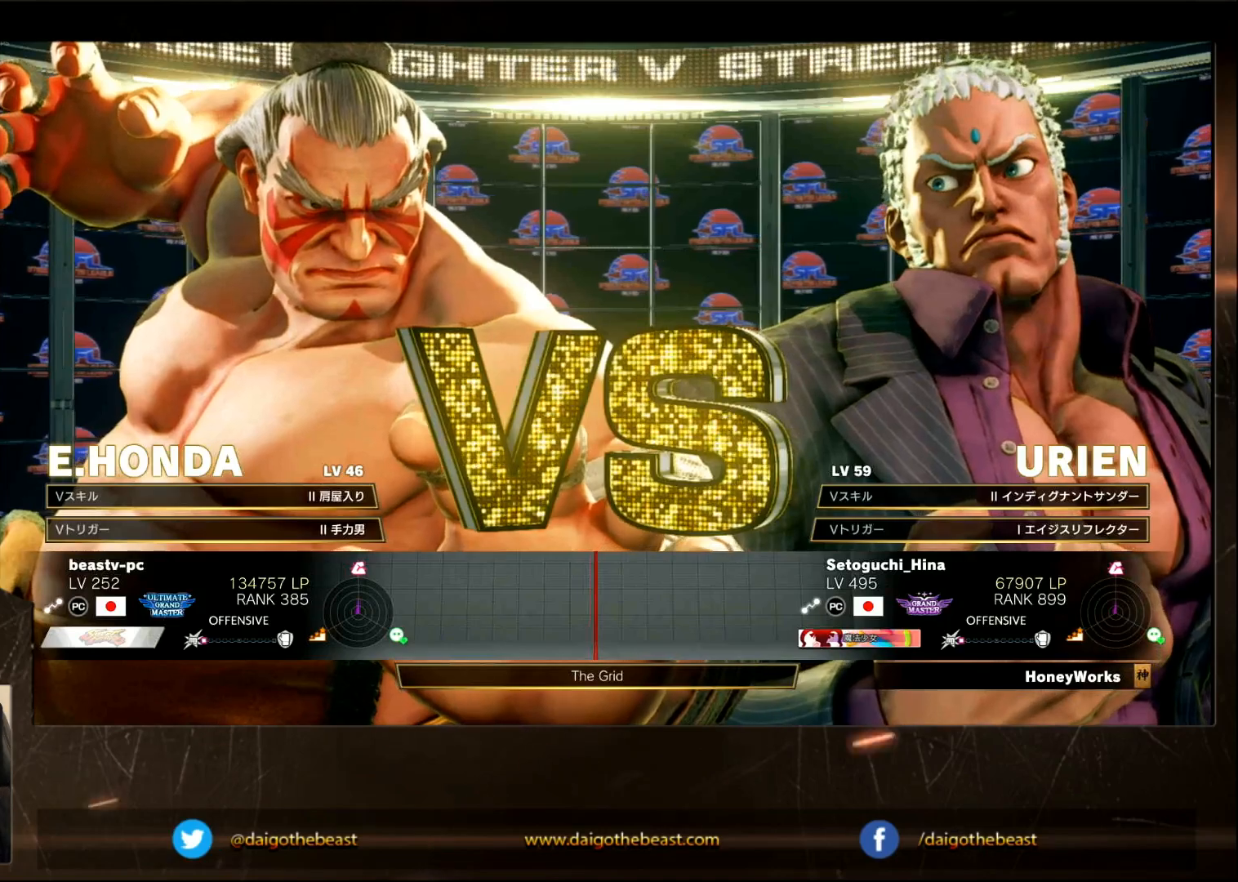
{"buttons": [], "left_stick": "center", "events": []}
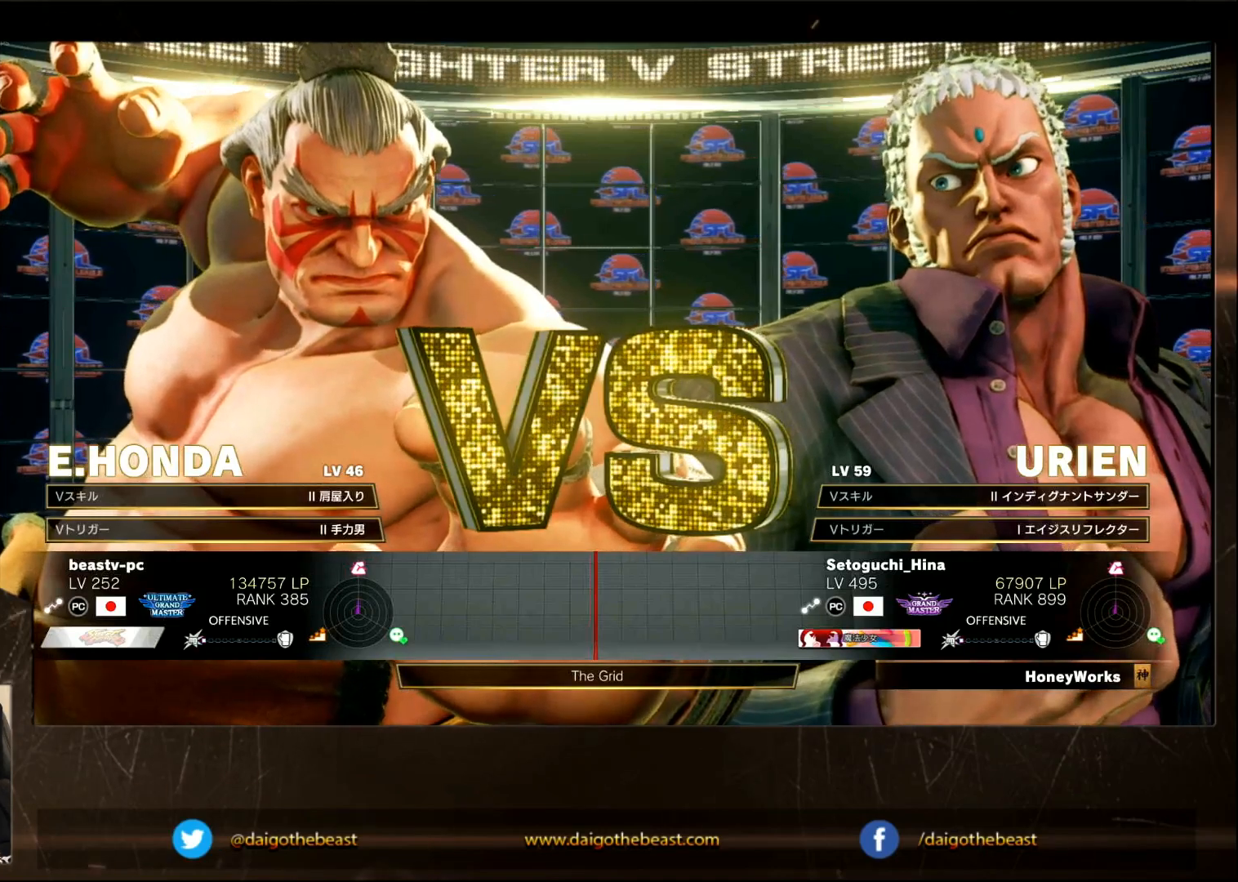
{"buttons": [], "left_stick": "center", "events": []}
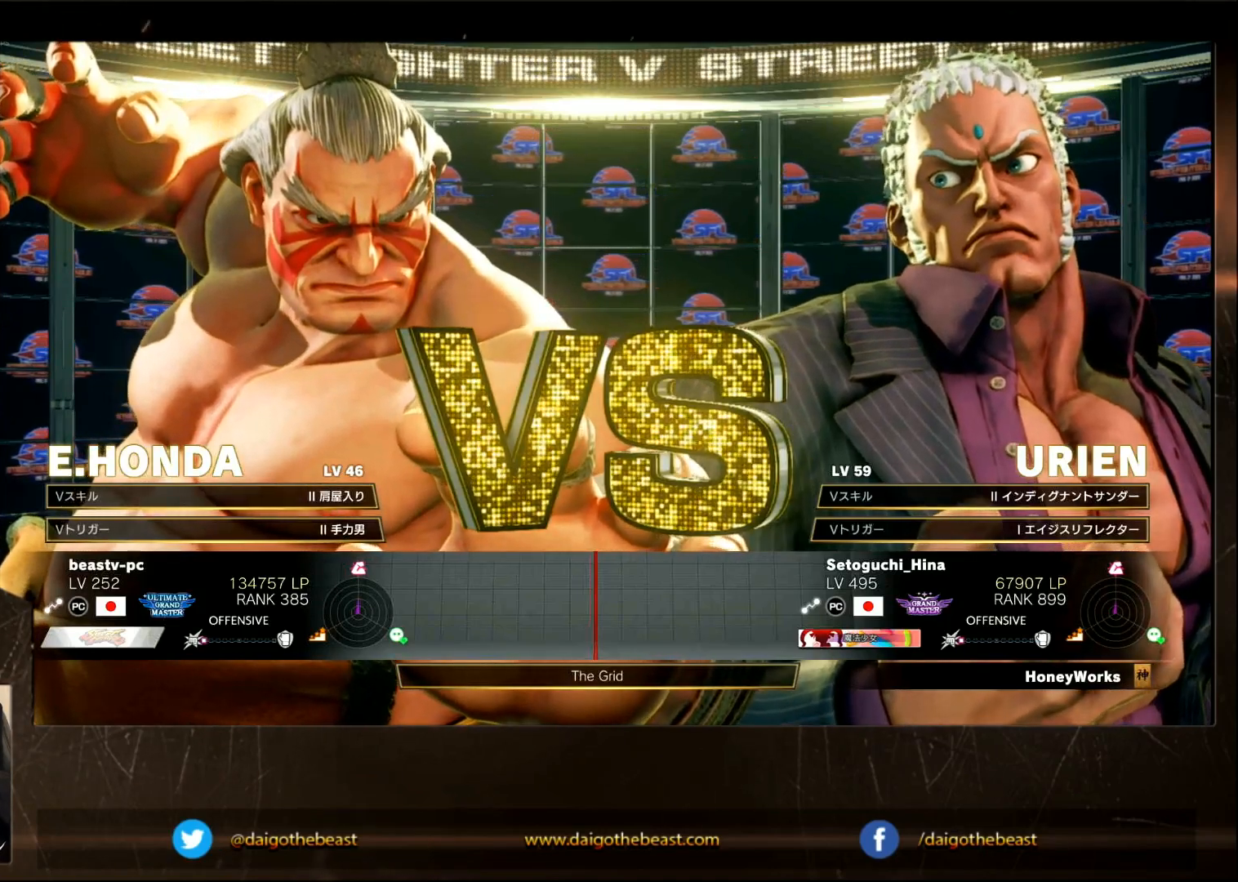
{"buttons": [], "left_stick": "center", "events": []}
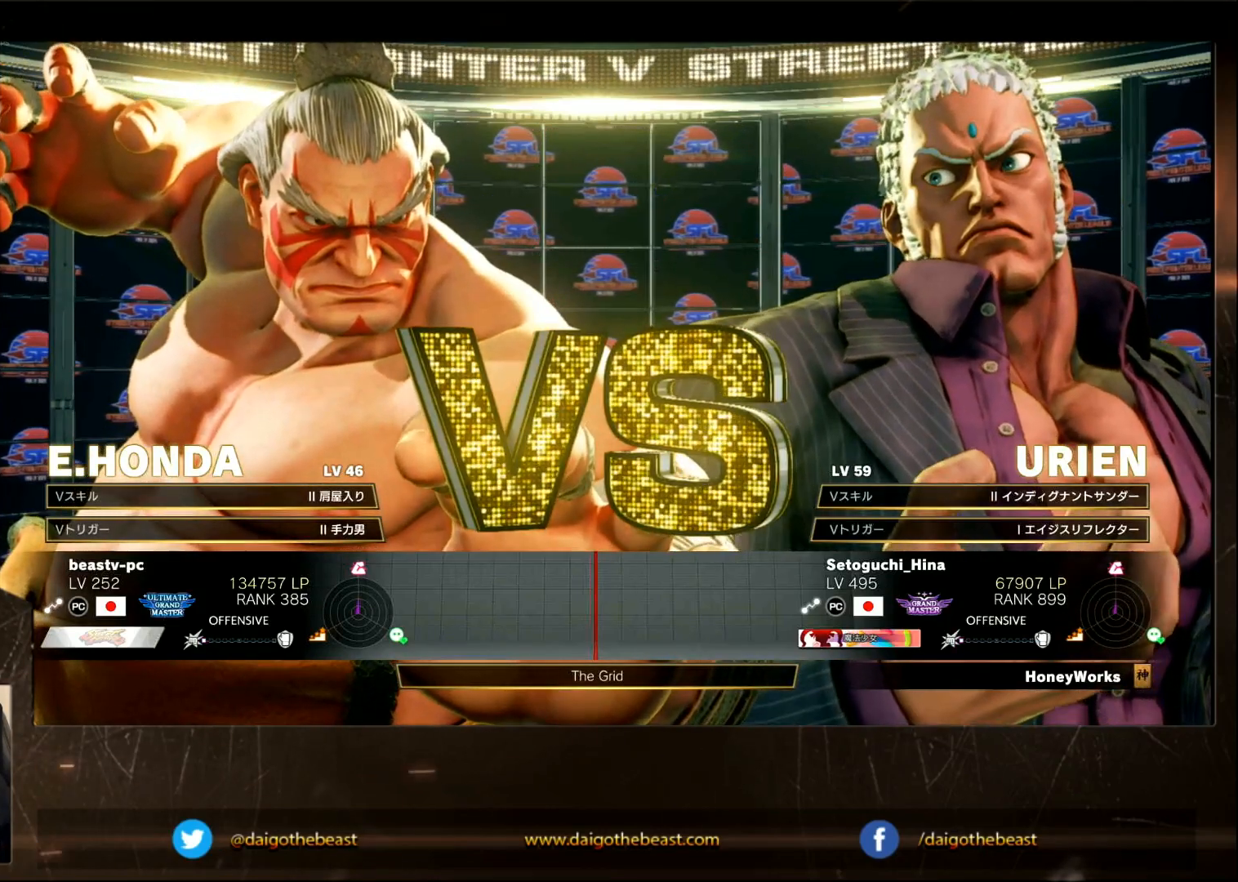
{"buttons": [], "left_stick": "center", "events": []}
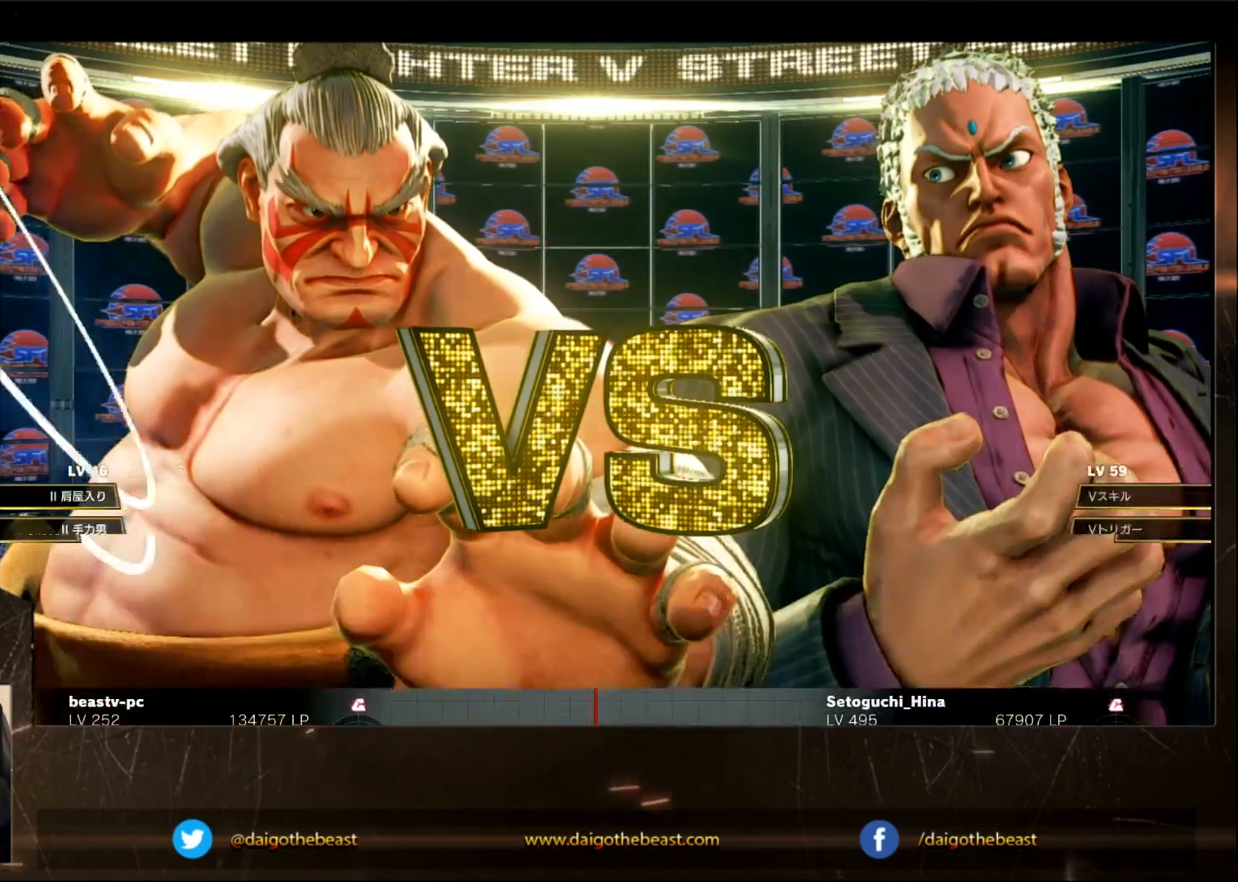
{"buttons": [], "left_stick": "center", "events": []}
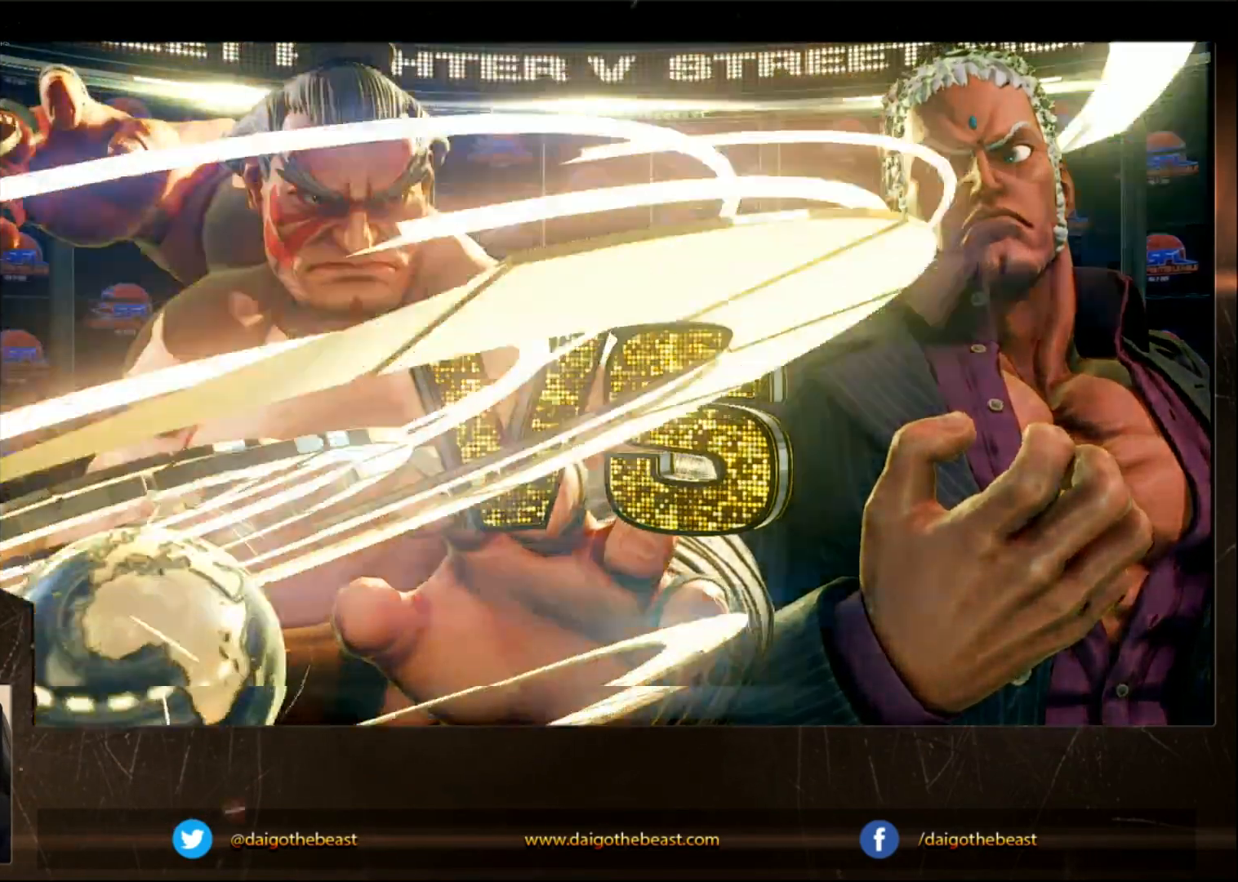
{"buttons": [], "left_stick": "center", "events": []}
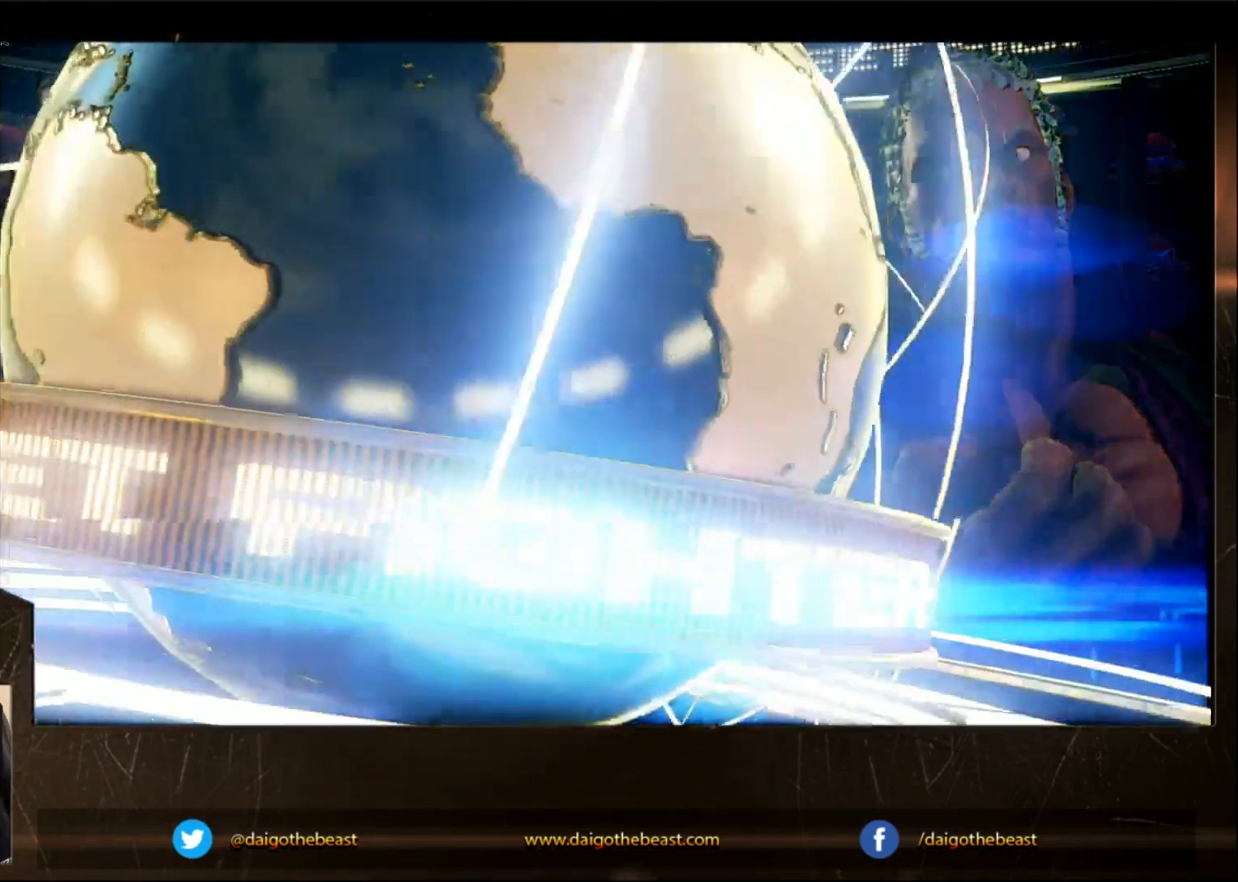
{"buttons": [], "left_stick": "down-left", "events": [[50, "left_stick", "down-left"]]}
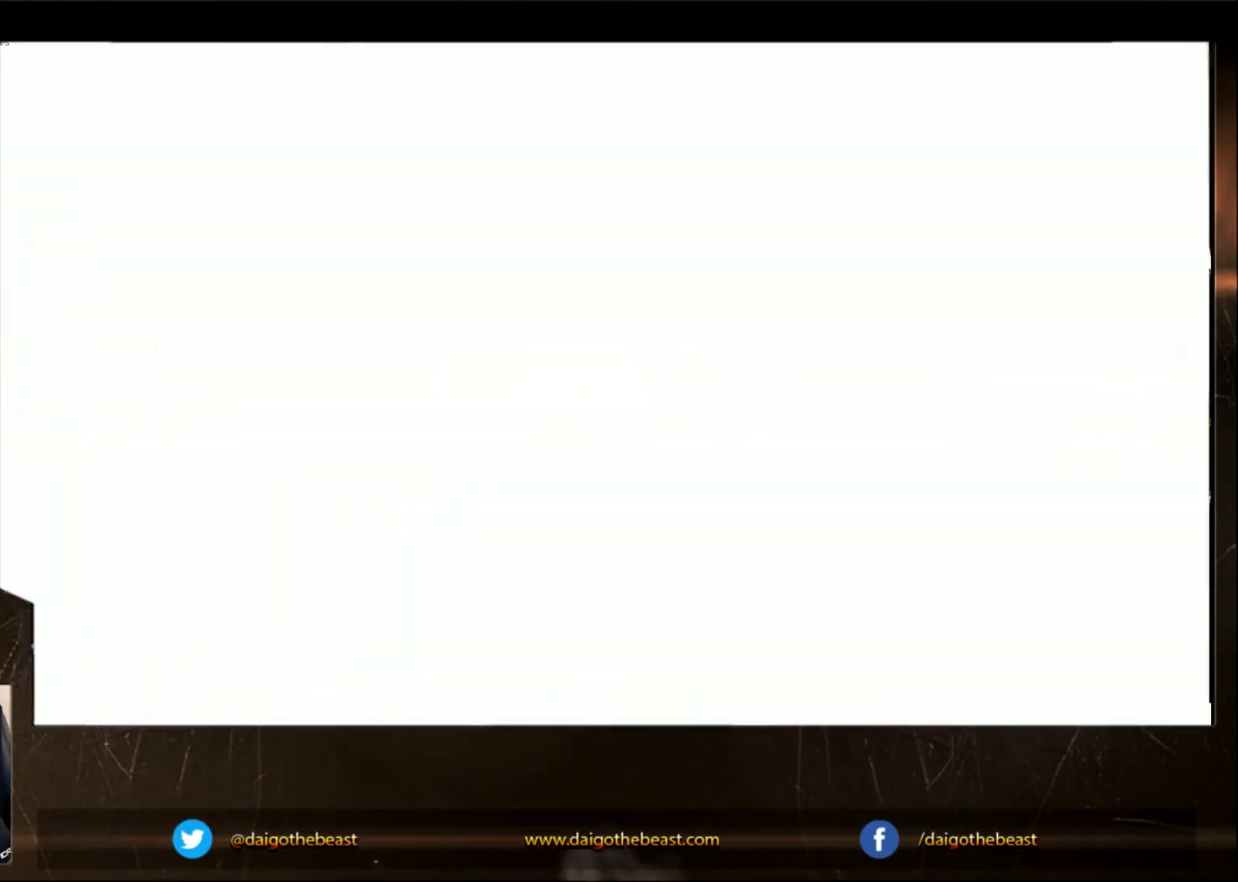
{"buttons": ["CIRCLE"], "left_stick": "down-left", "events": [[300, "CIRCLE", "down"]]}
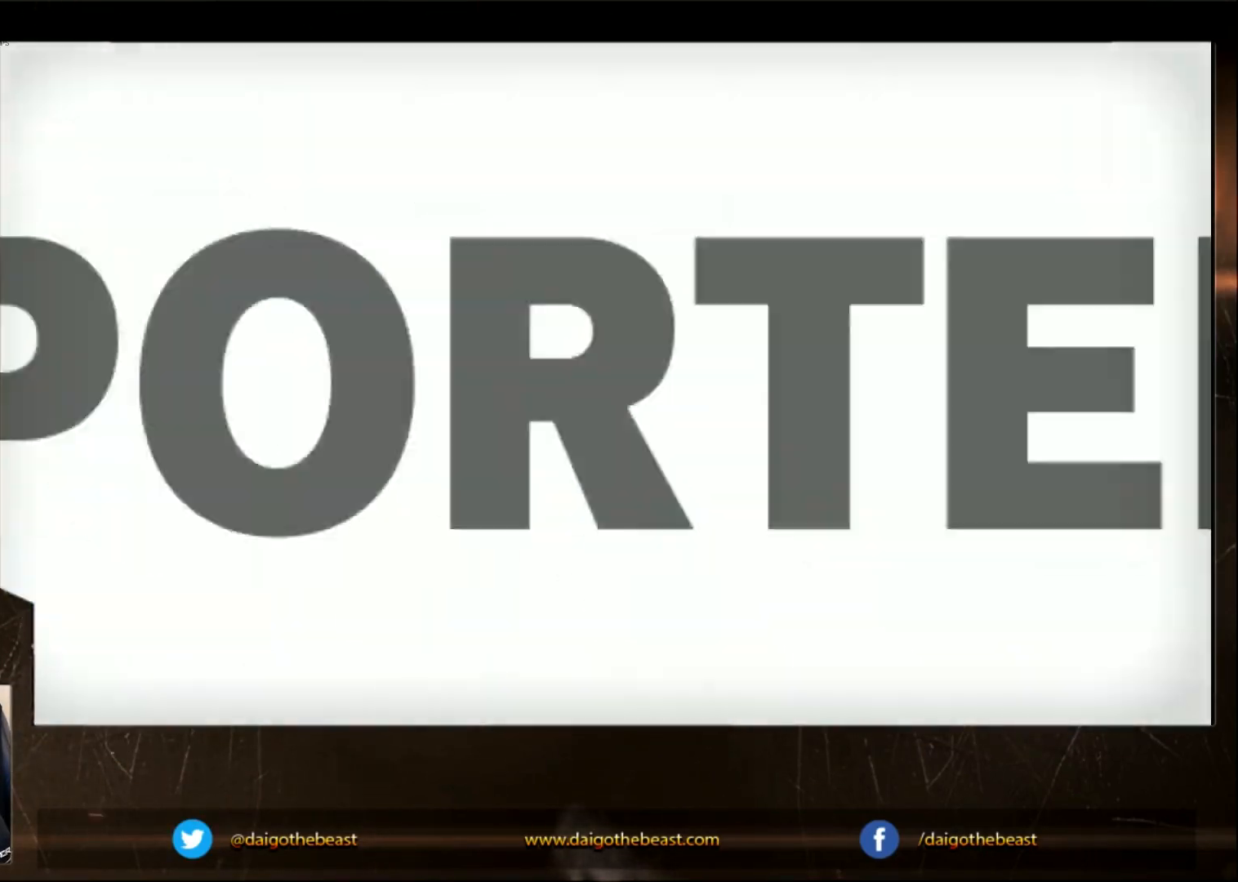
{"buttons": [], "left_stick": "center", "events": [[167, "CIRCLE", "up"], [267, "left_stick", "center"]]}
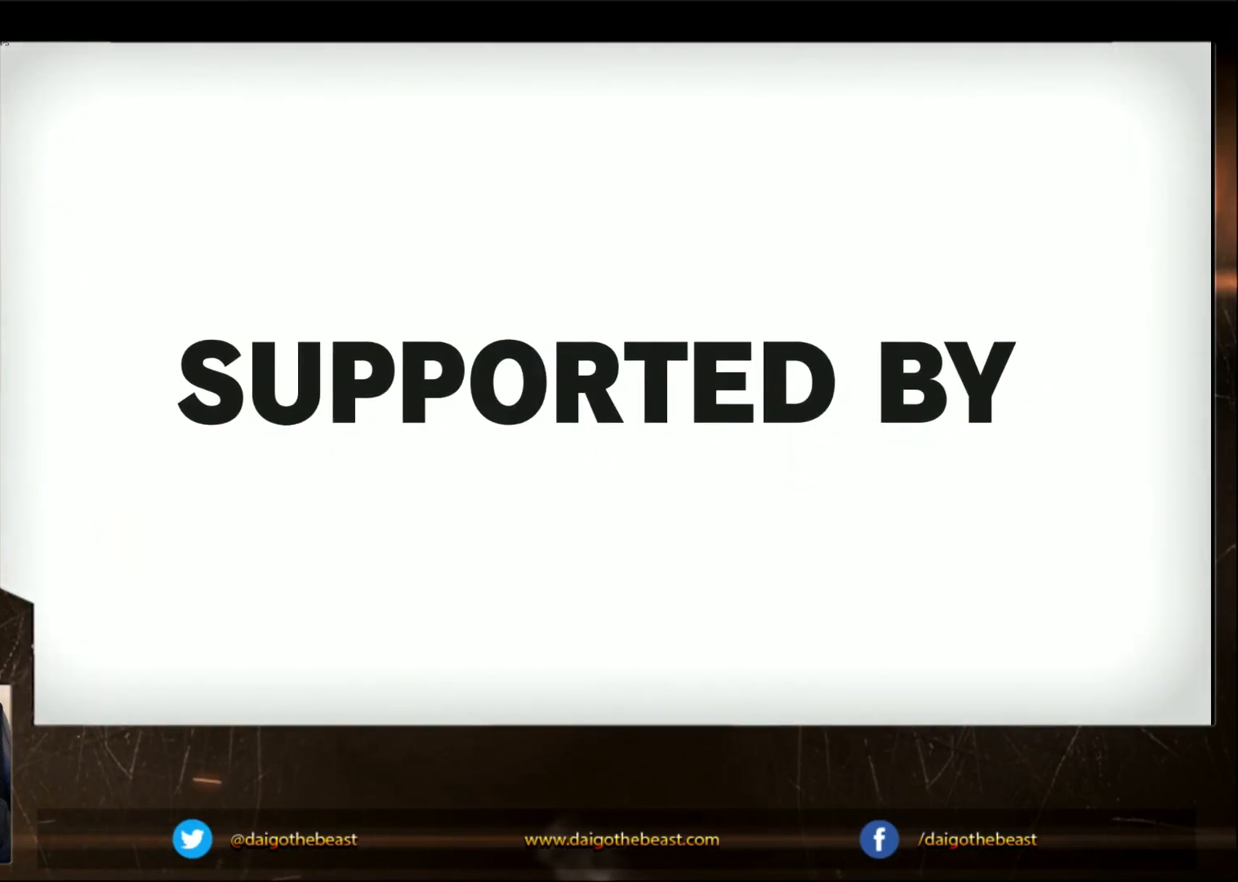
{"buttons": [], "left_stick": "center", "events": []}
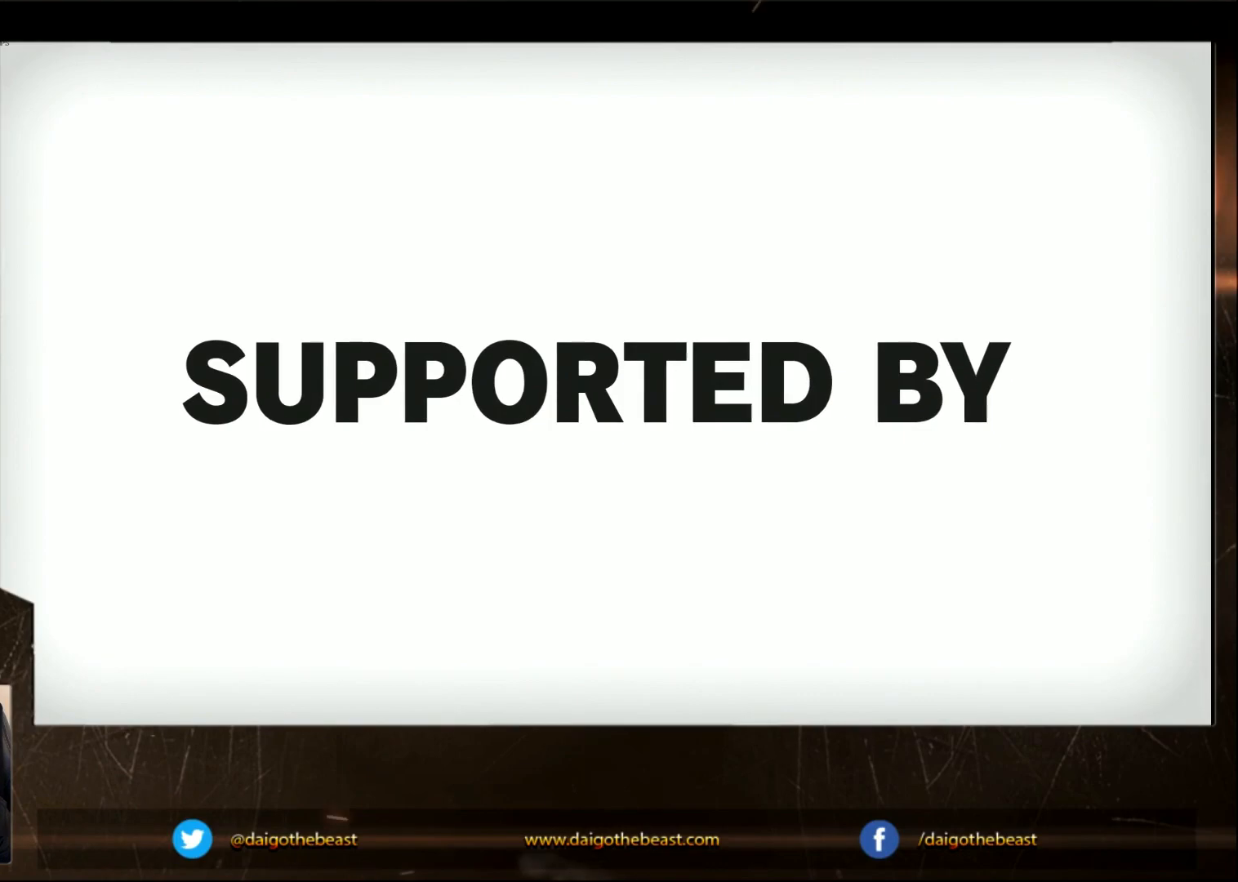
{"buttons": [], "left_stick": "center", "events": []}
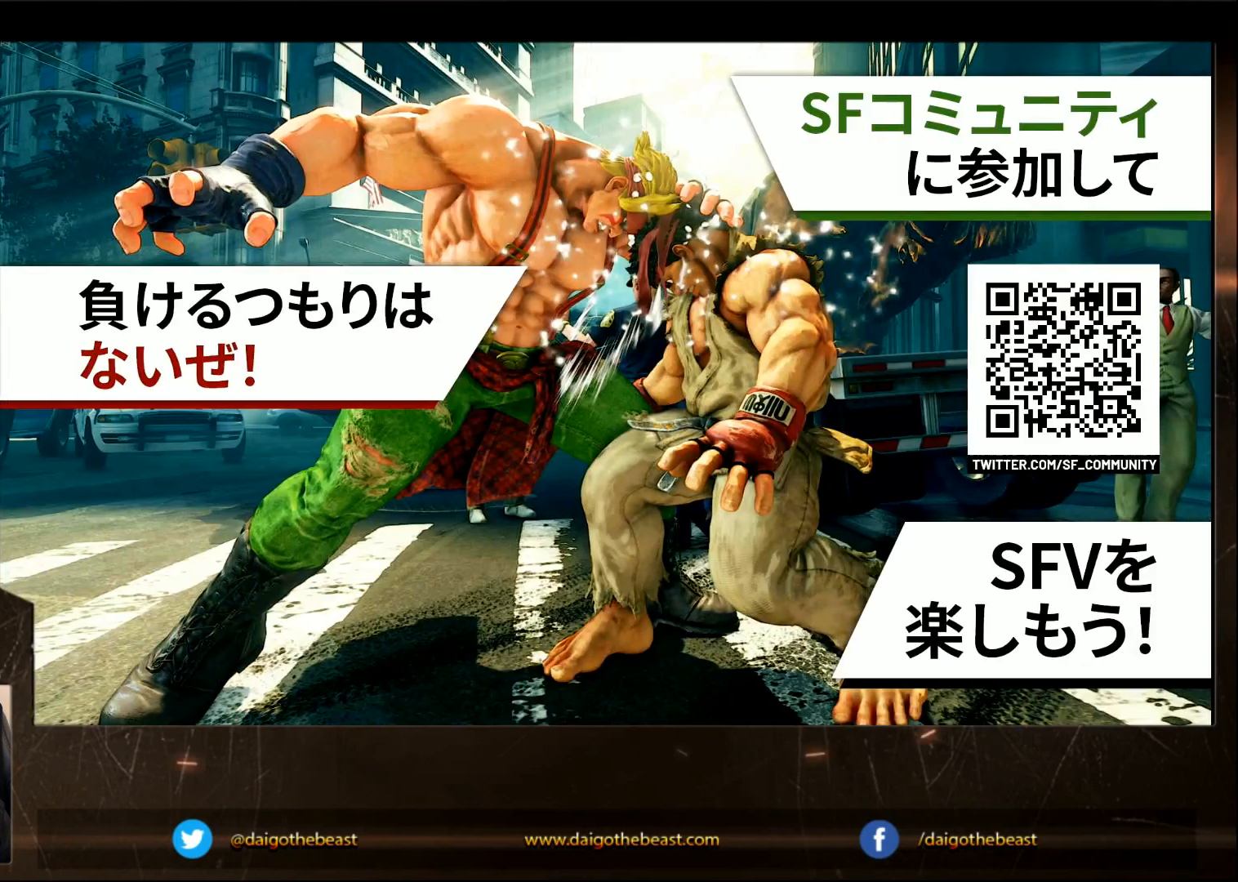
{"buttons": [], "left_stick": "center", "events": []}
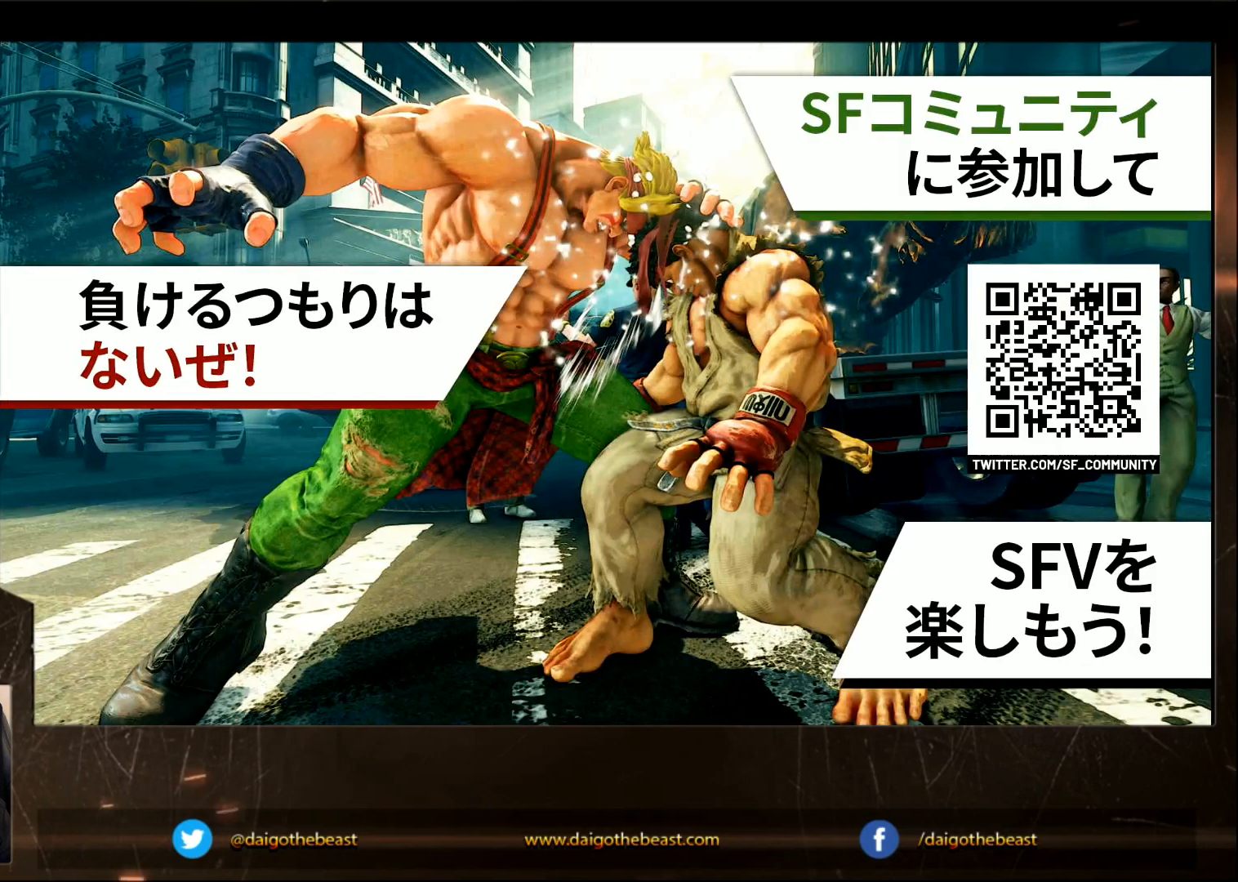
{"buttons": [], "left_stick": "center", "events": []}
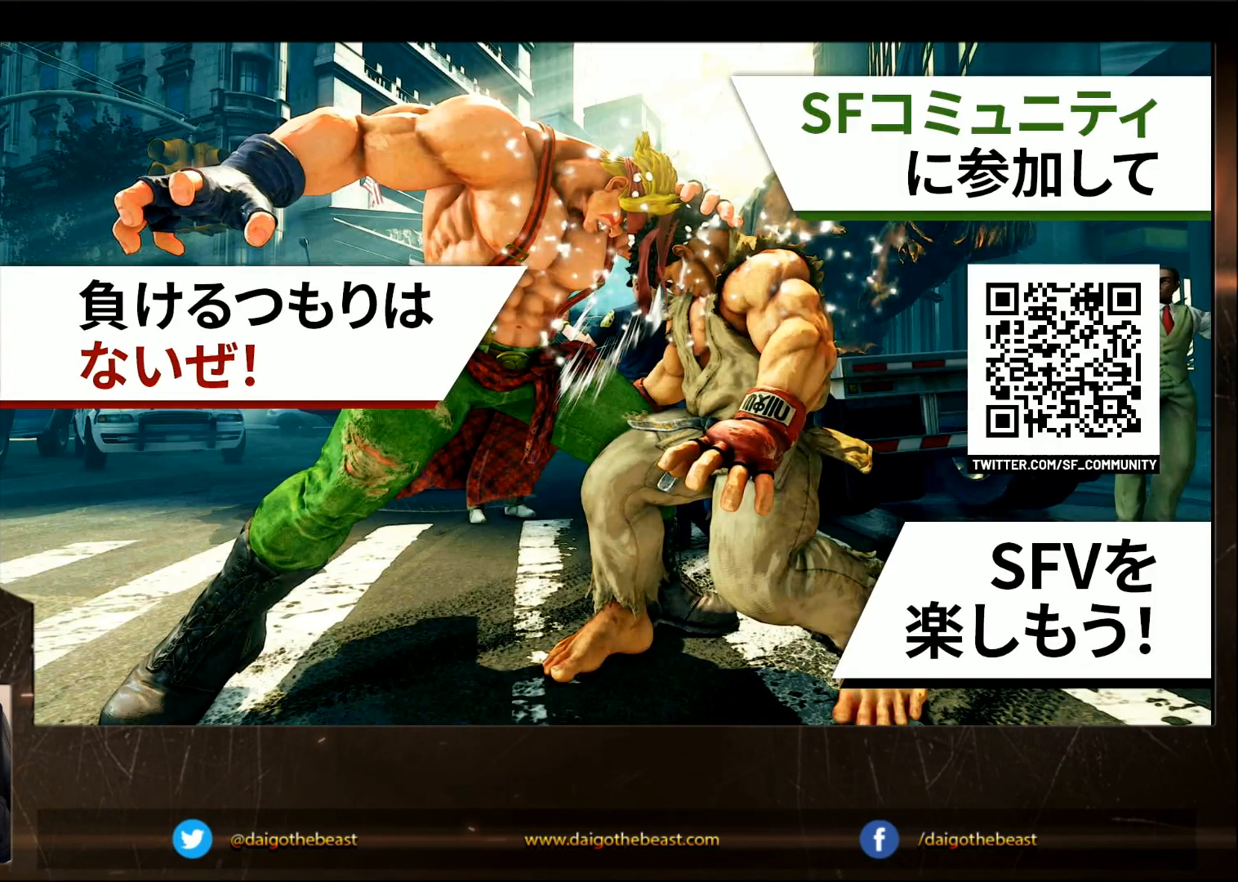
{"buttons": [], "left_stick": "center", "events": [[67, "left_stick", "down-left"], [200, "left_stick", "left"], [367, "left_stick", "down-left"], [433, "left_stick", "right"], [500, "left_stick", "center"]]}
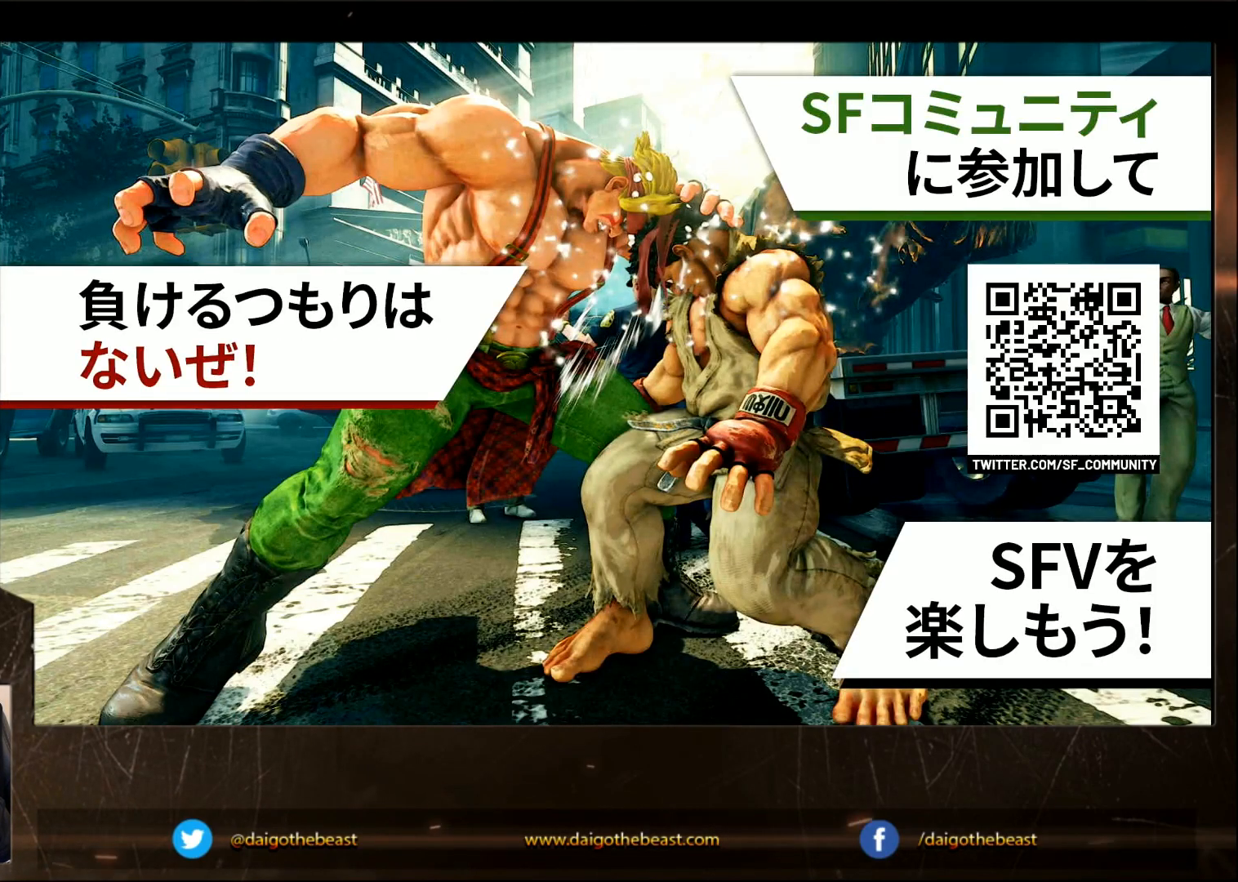
{"buttons": [], "left_stick": "down-left", "events": [[267, "left_stick", "down-left"]]}
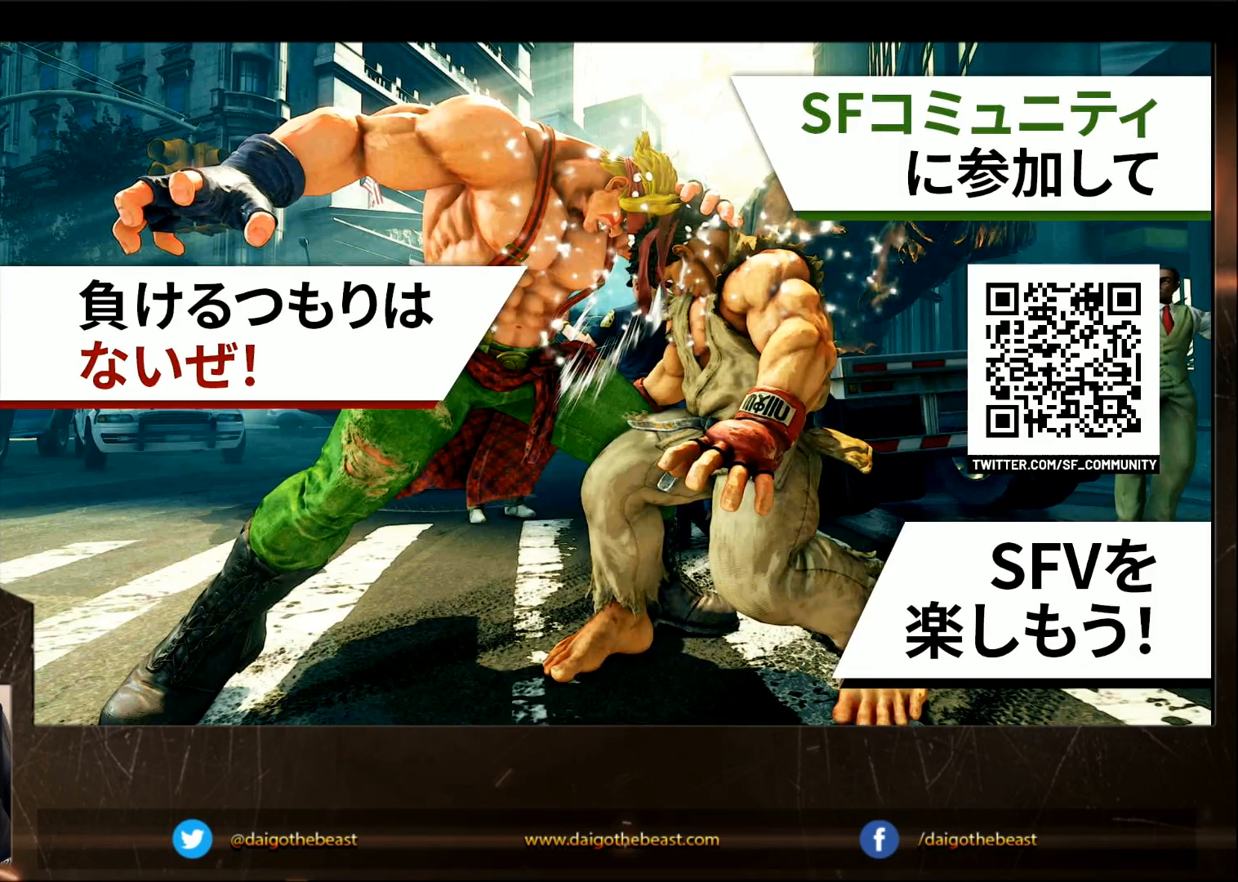
{"buttons": [], "left_stick": "down-left", "events": []}
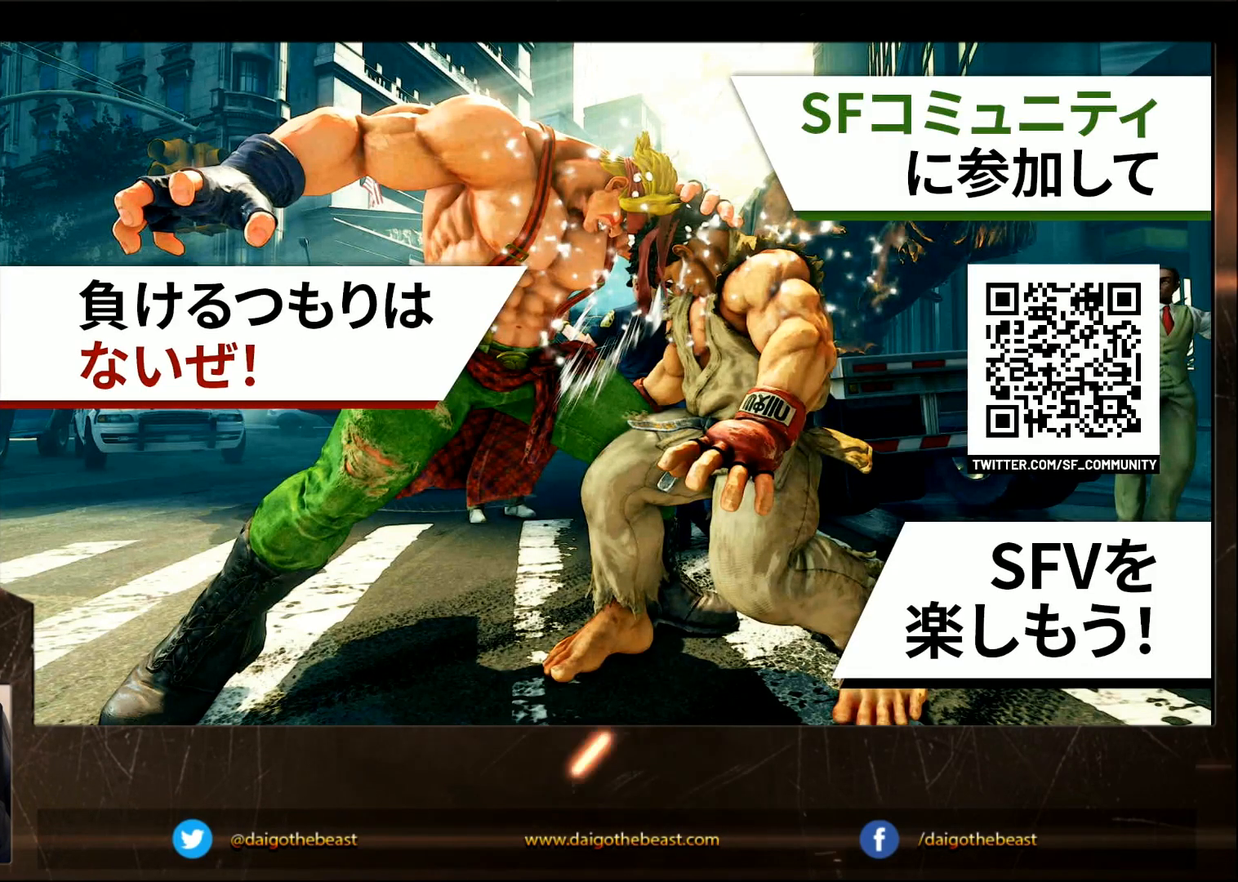
{"buttons": [], "left_stick": "down-left", "events": []}
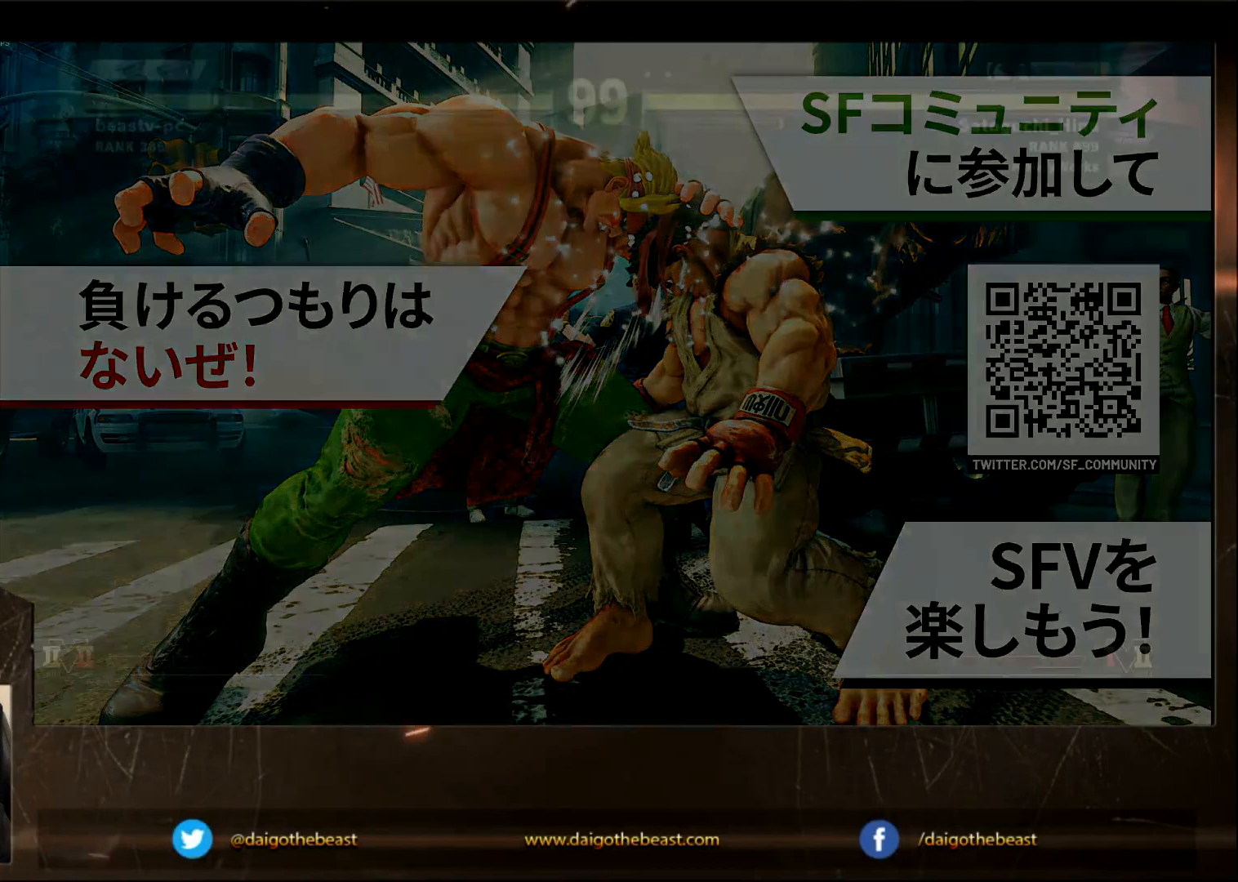
{"buttons": [], "left_stick": "left", "events": [[33, "CIRCLE", "down"], [233, "CIRCLE", "up"], [433, "left_stick", "left"]]}
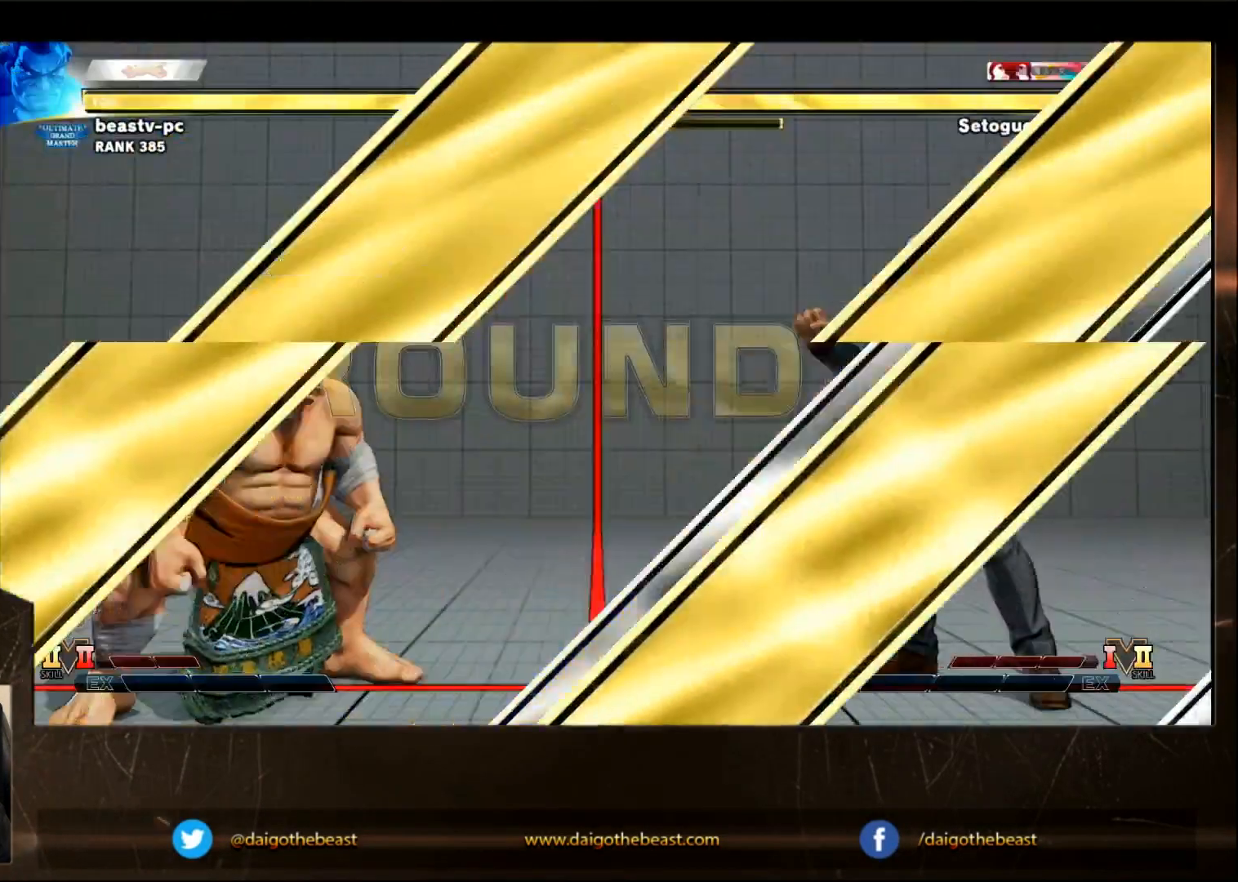
{"buttons": [], "left_stick": "down-left", "events": [[233, "SQUARE", "down"], [283, "left_stick", "center"], [333, "SQUARE", "up"], [333, "TRIANGLE", "down"], [333, "left_stick", "right"], [433, "TRIANGLE", "up"], [433, "left_stick", "down-left"]]}
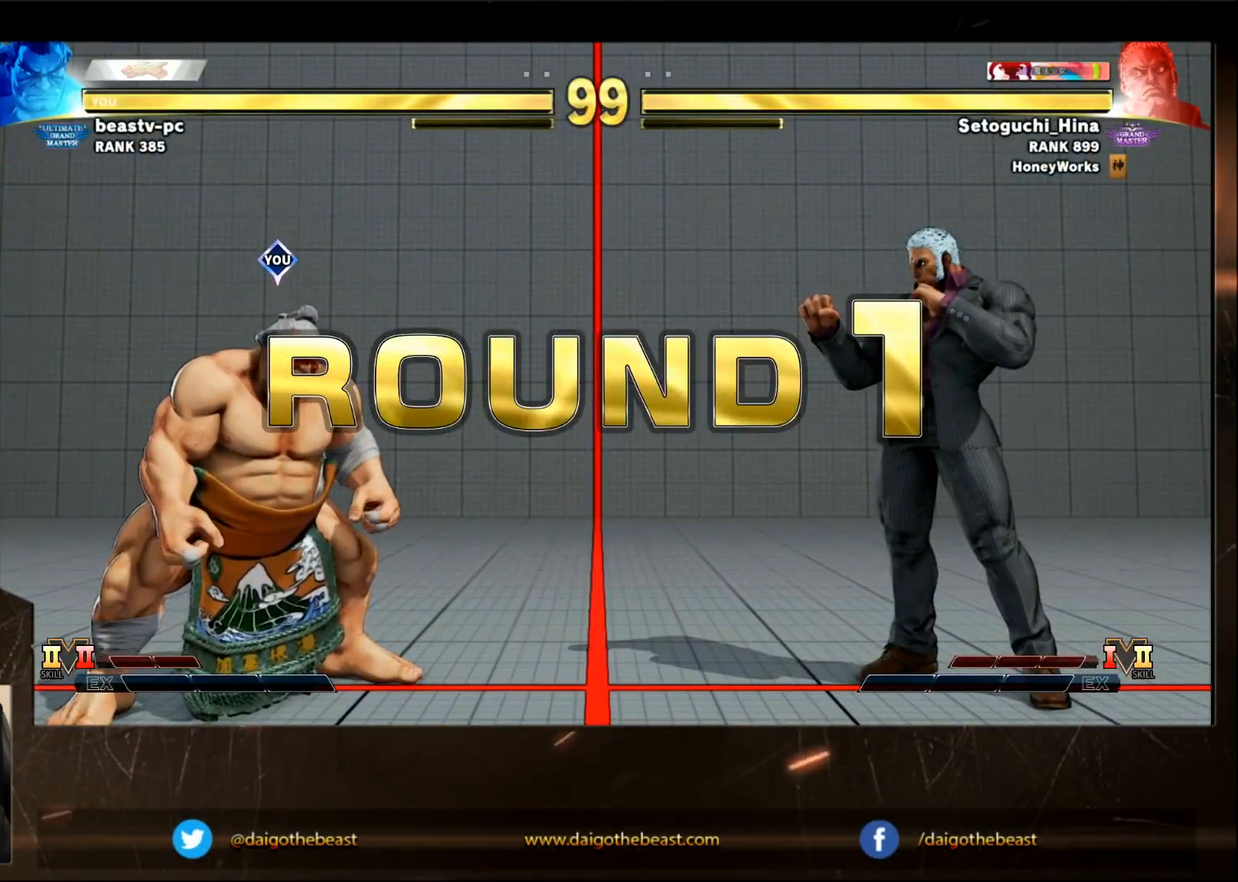
{"buttons": [], "left_stick": "down-left", "events": []}
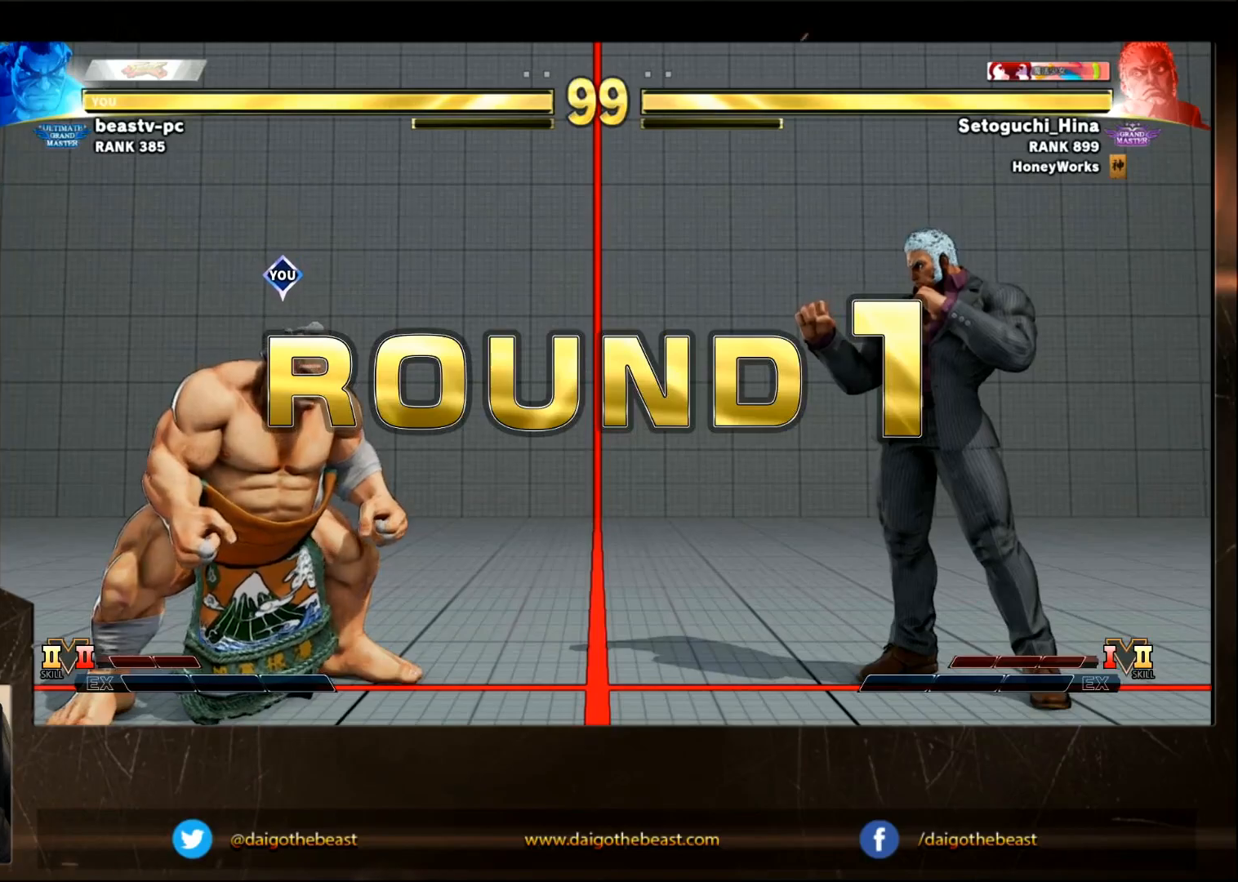
{"buttons": [], "left_stick": "down-left", "events": []}
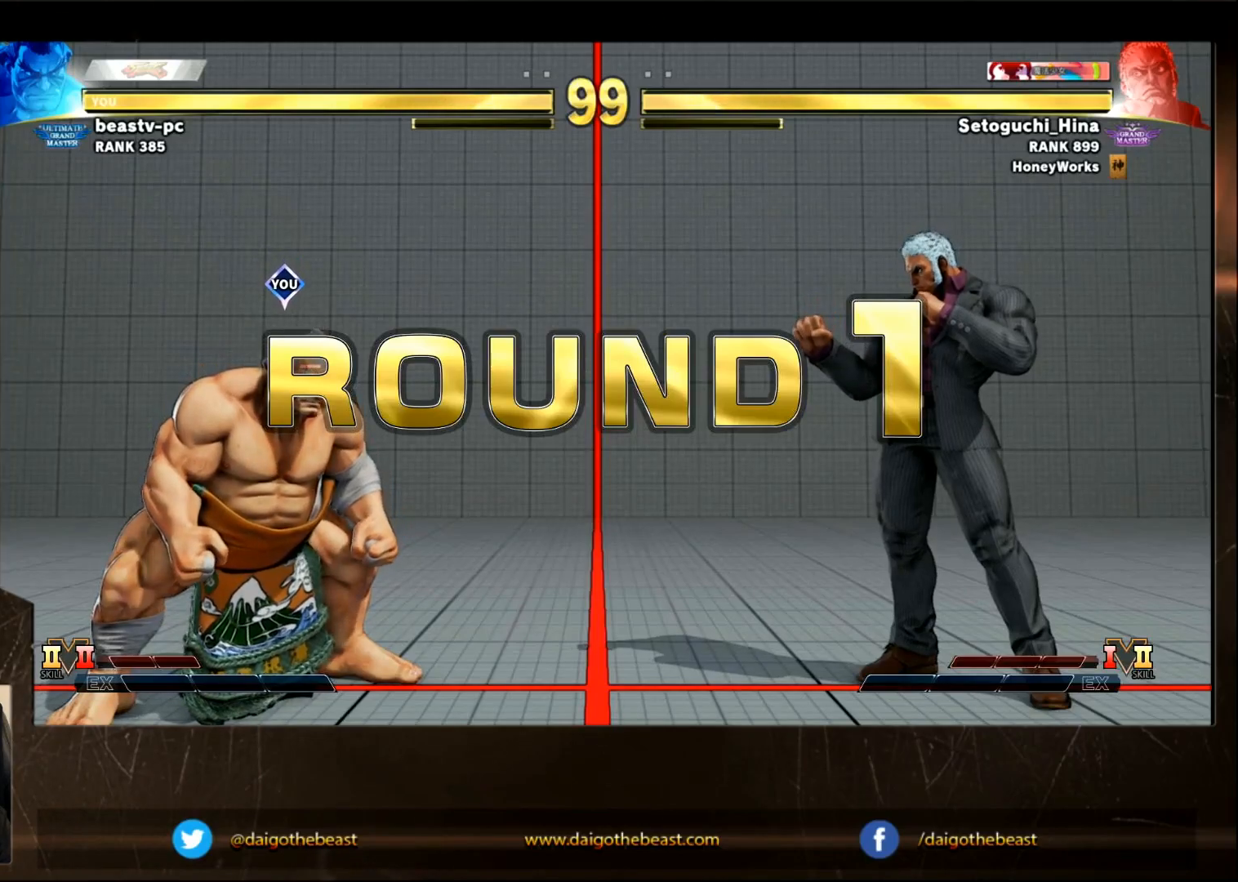
{"buttons": [], "left_stick": "down-left", "events": []}
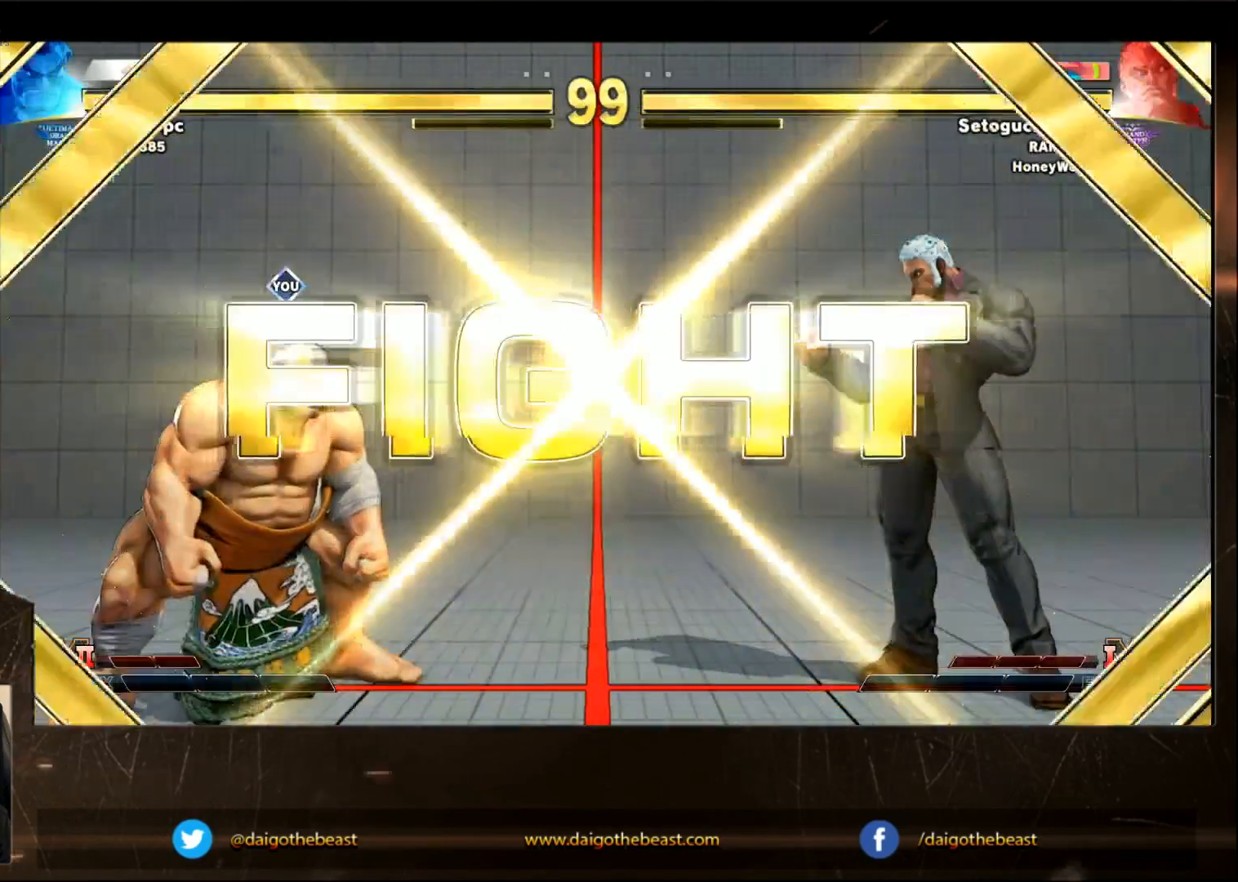
{"buttons": [], "left_stick": "down-left", "events": []}
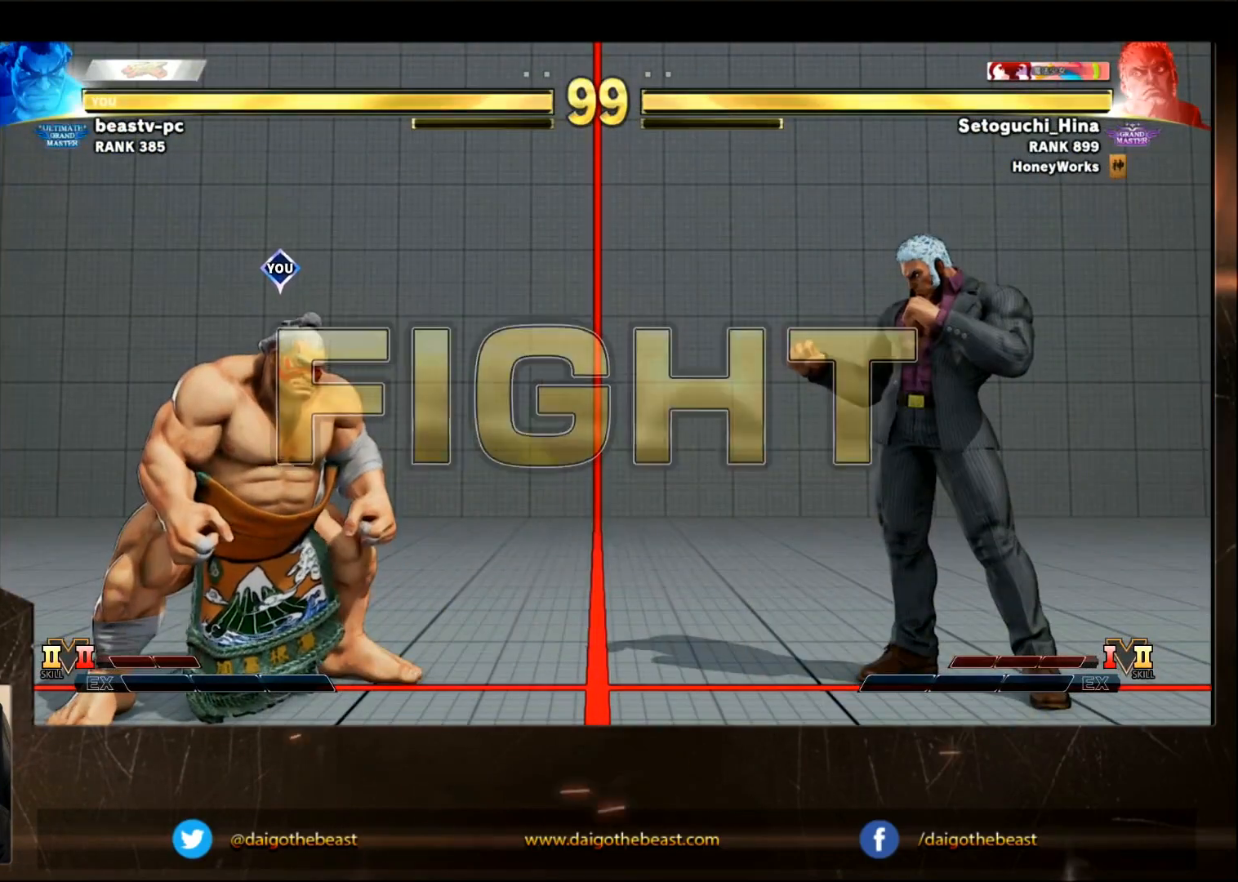
{"buttons": [], "left_stick": "right", "events": [[383, "left_stick", "left"], [483, "left_stick", "right"]]}
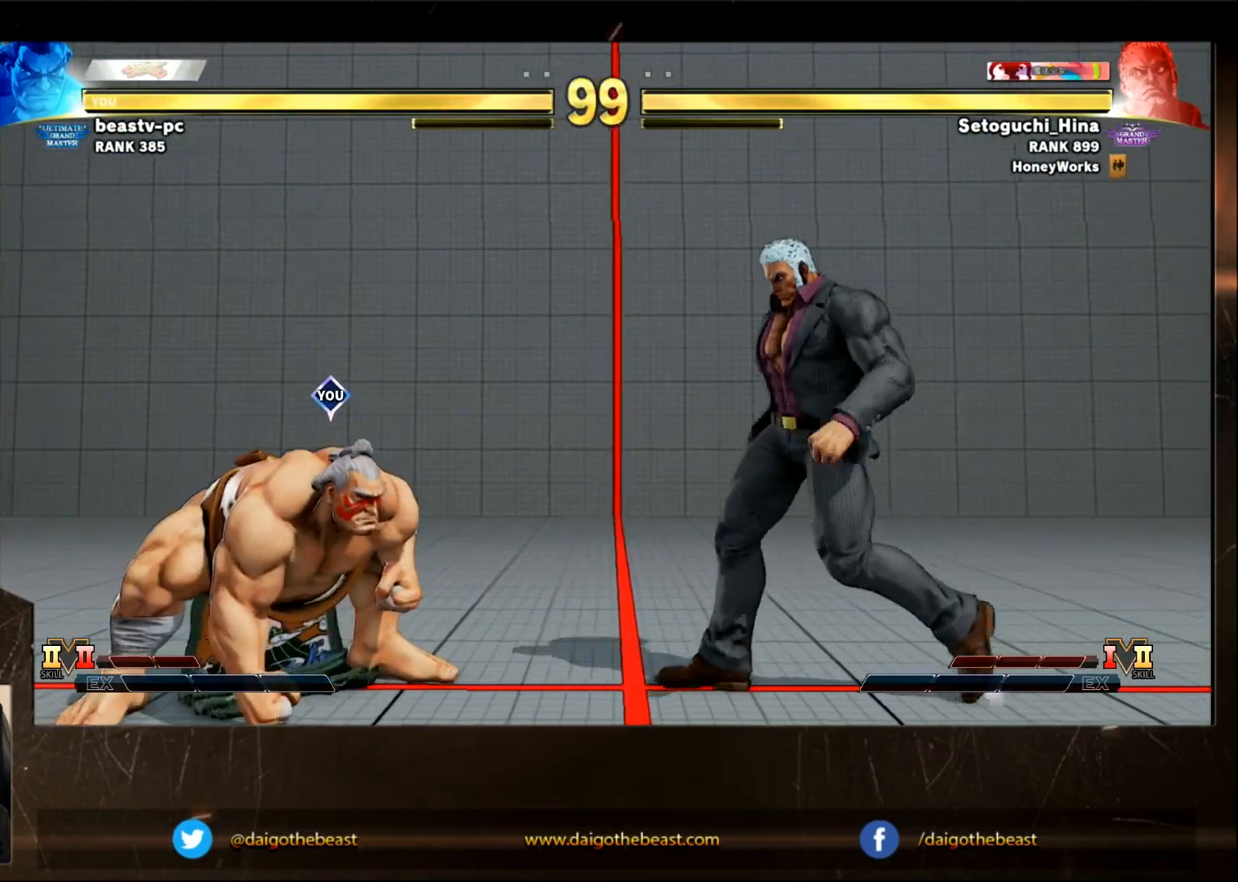
{"buttons": [], "left_stick": "down-left", "events": [[183, "left_stick", "down-left"]]}
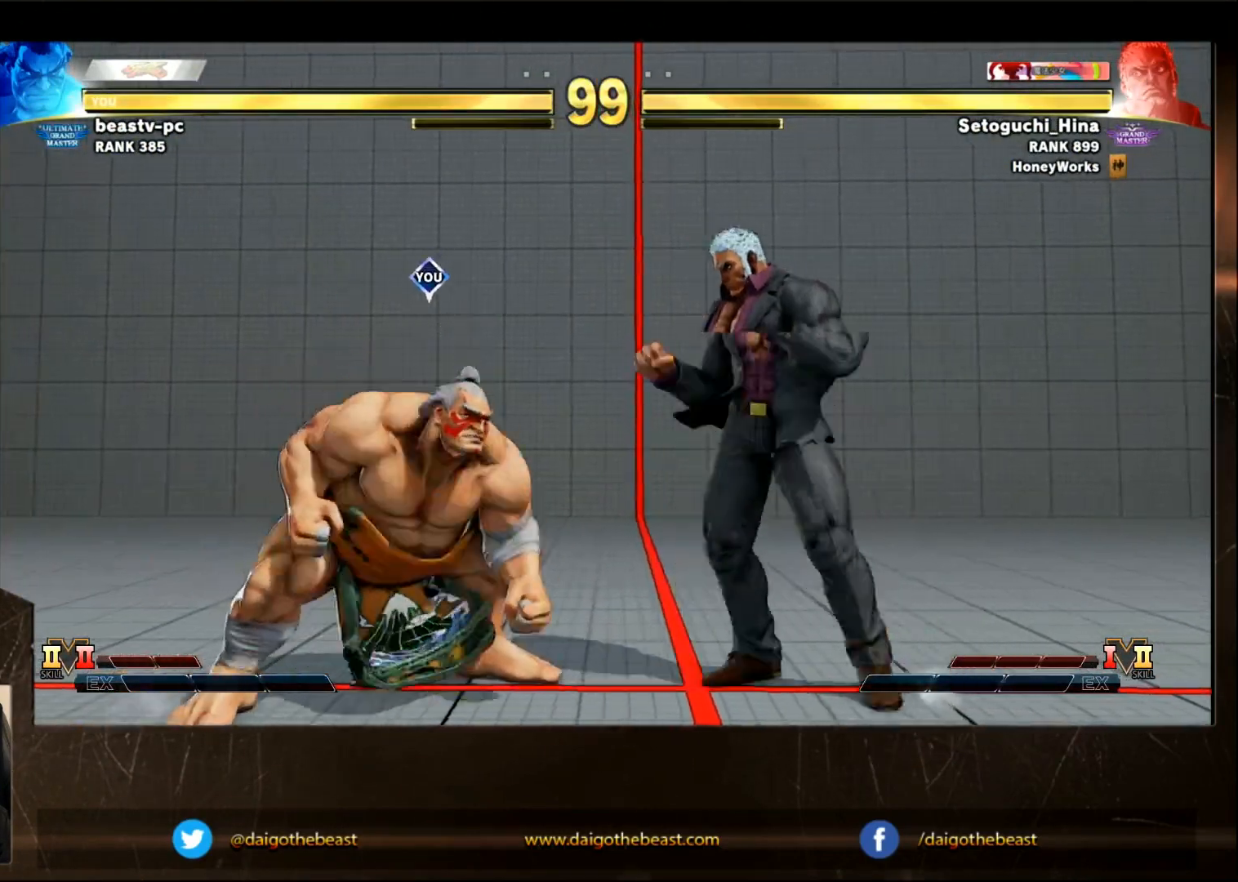
{"buttons": [], "left_stick": "left", "events": [[500, "left_stick", "left"]]}